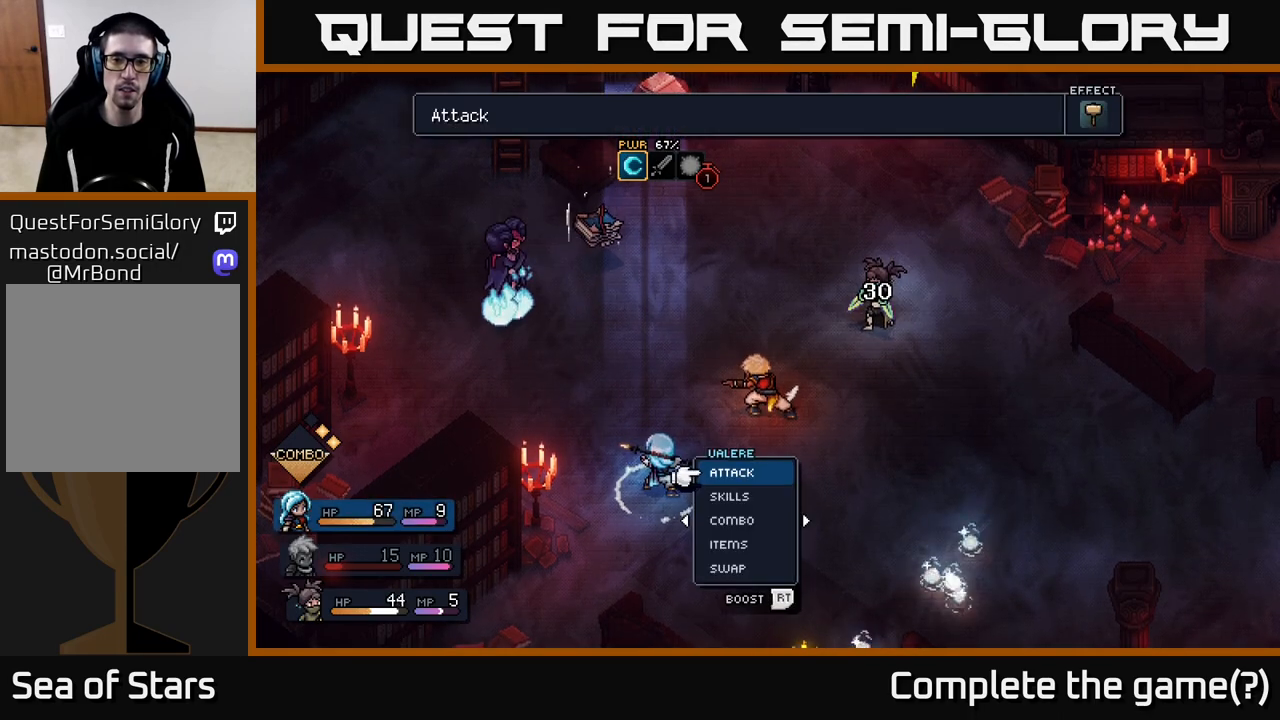
Gameplay with a controller (Xbox layout); each line is a JSON object with the inputs held at the frame after it. "events" lists button and stick changes between this image and that frame as [ms after this image, input, new state], when the widget could be followed in between.
{"buttons": [], "left_stick": "center", "right_stick": "center", "events": []}
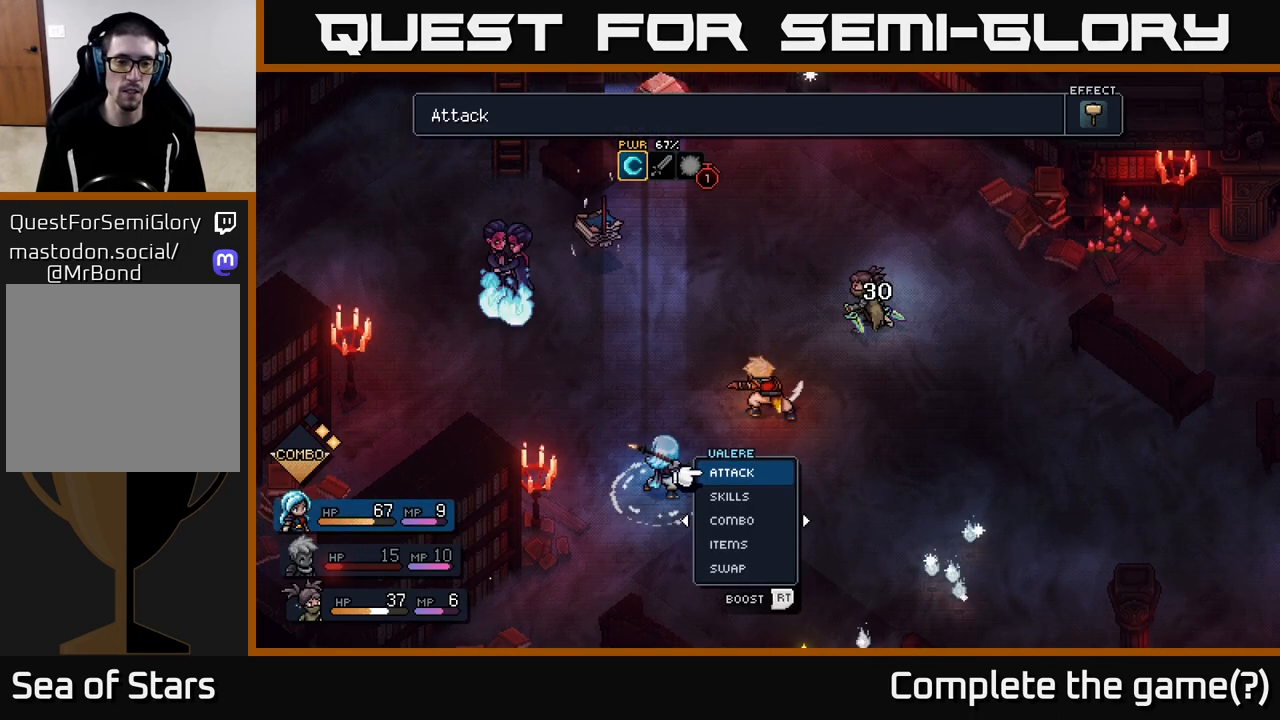
{"buttons": ["A"], "left_stick": "center", "right_stick": "center", "events": [[500, "A", "down"]]}
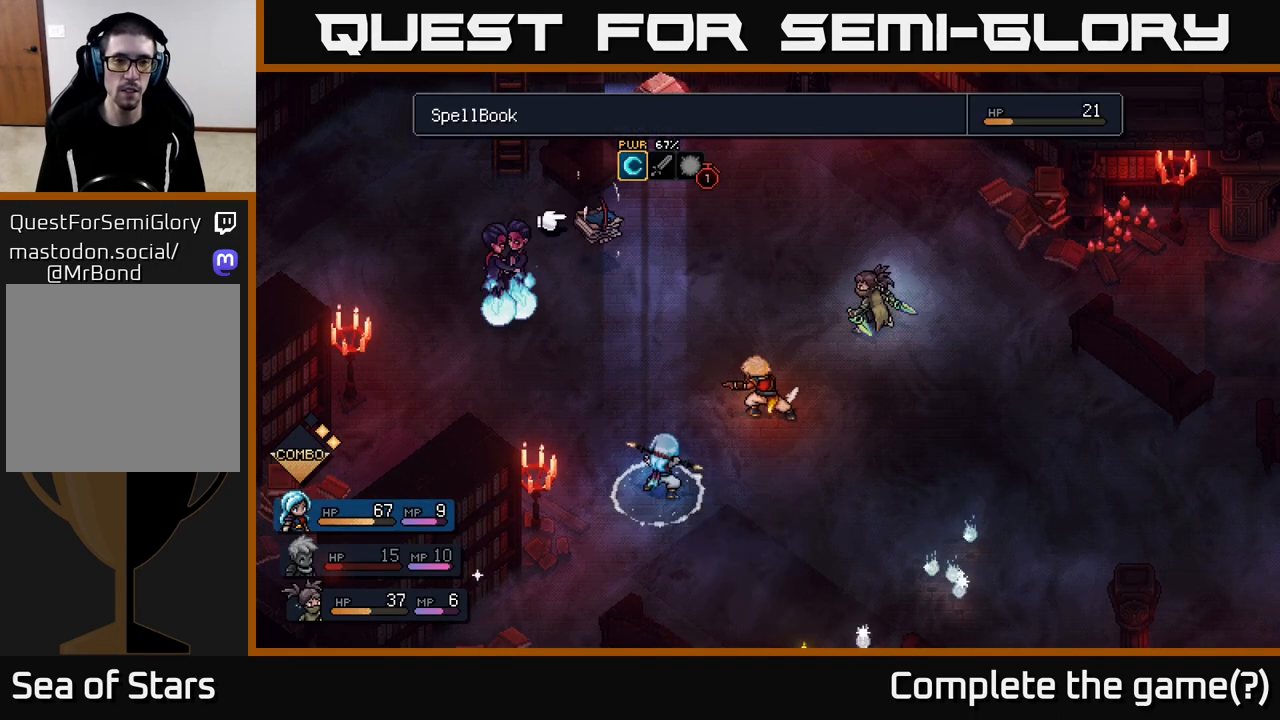
{"buttons": [], "left_stick": "center", "right_stick": "center", "events": [[83, "A", "up"]]}
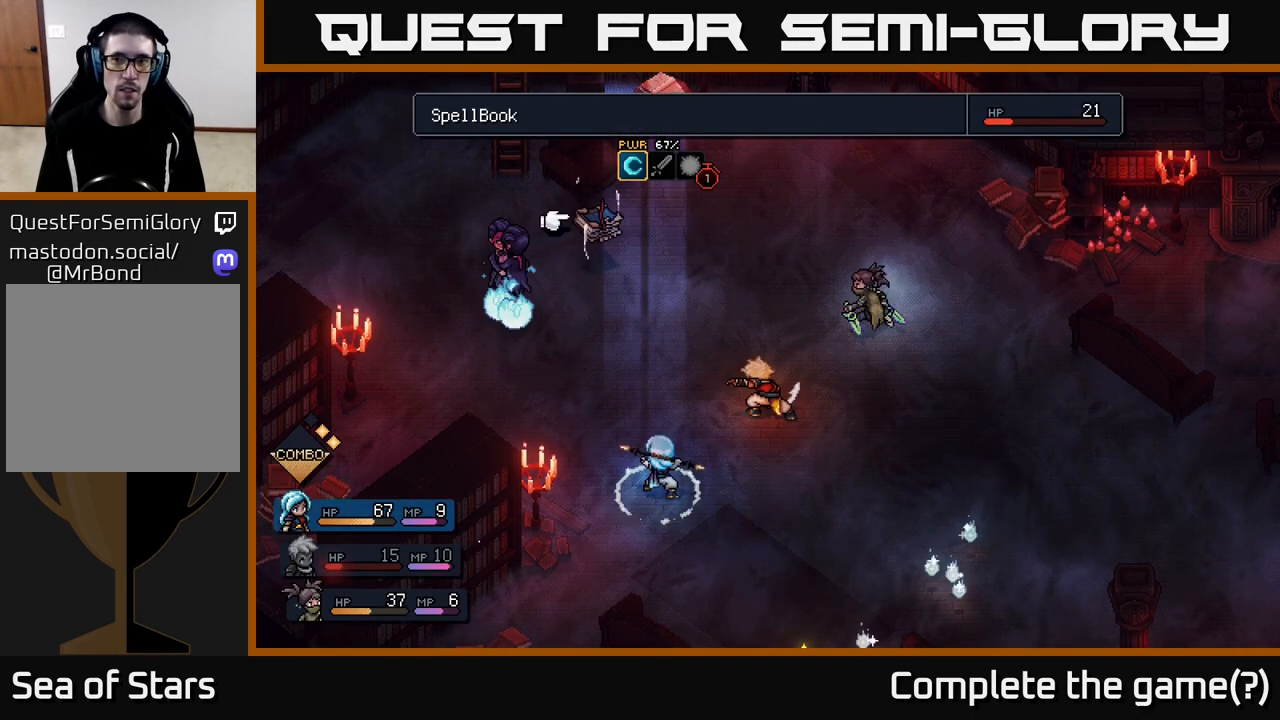
{"buttons": [], "left_stick": "center", "right_stick": "center", "events": []}
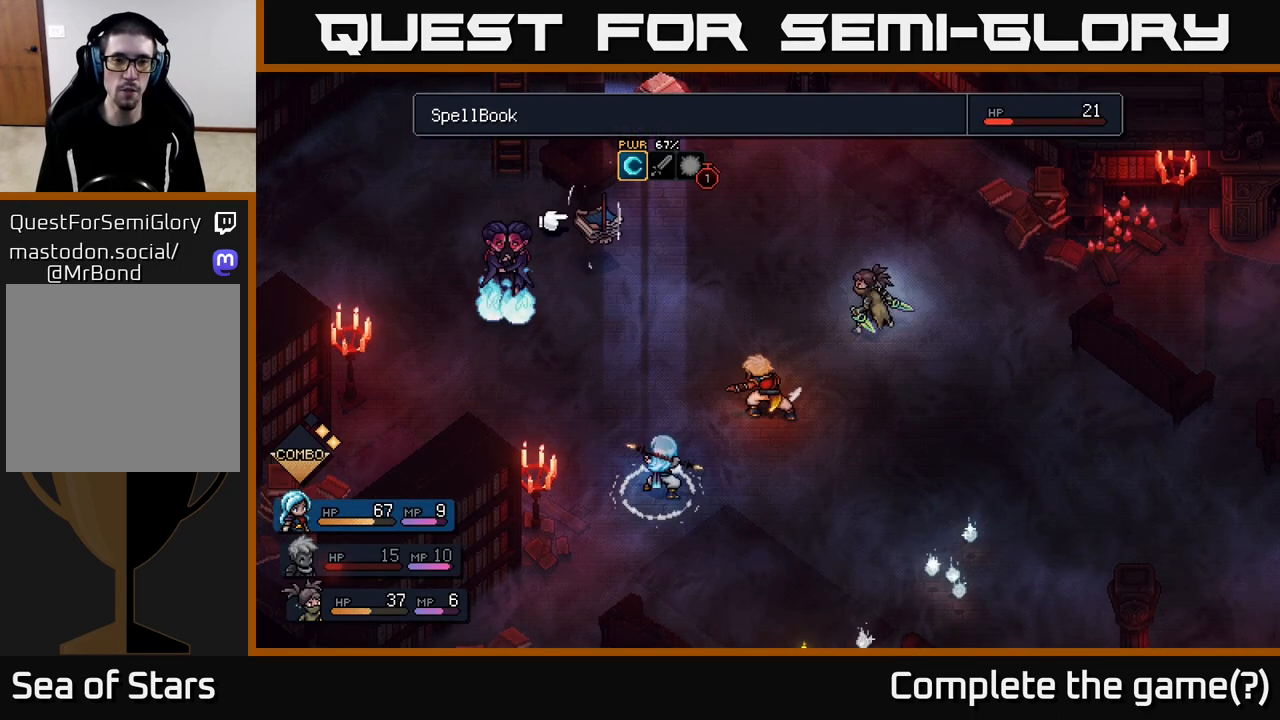
{"buttons": [], "left_stick": "center", "right_stick": "center", "events": [[333, "A", "down"], [383, "A", "up"]]}
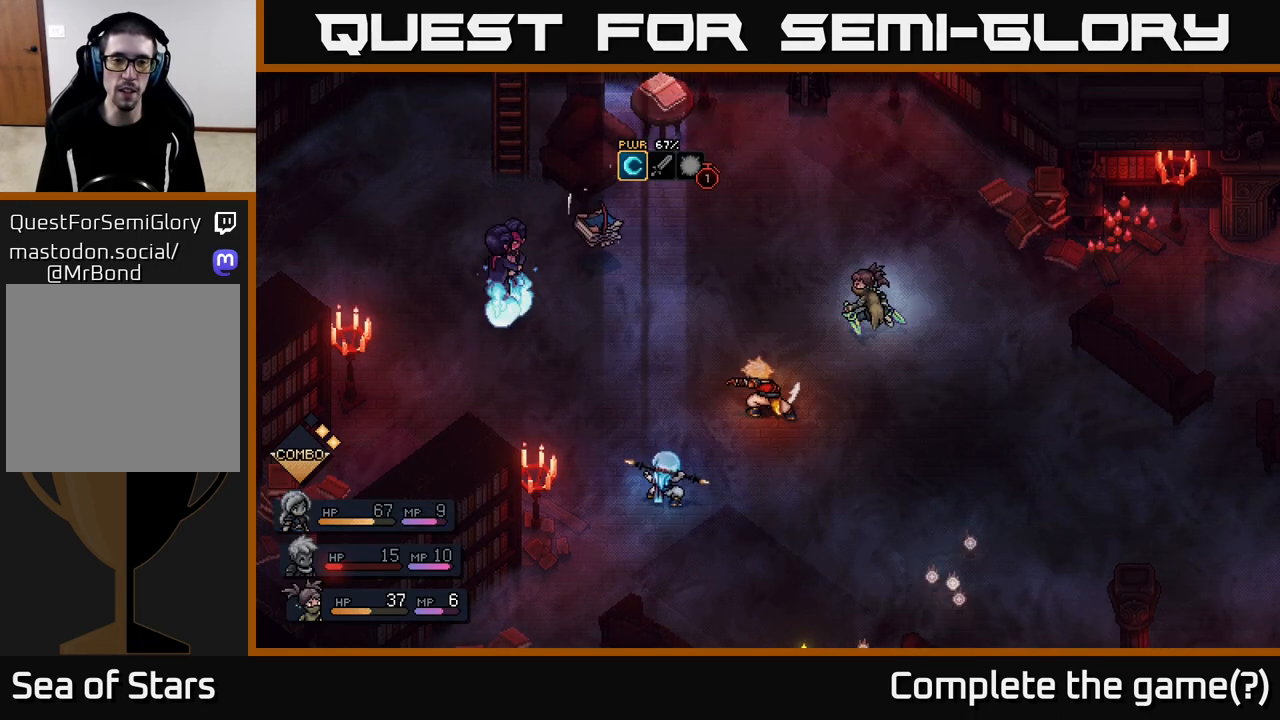
{"buttons": [], "left_stick": "center", "right_stick": "center", "events": []}
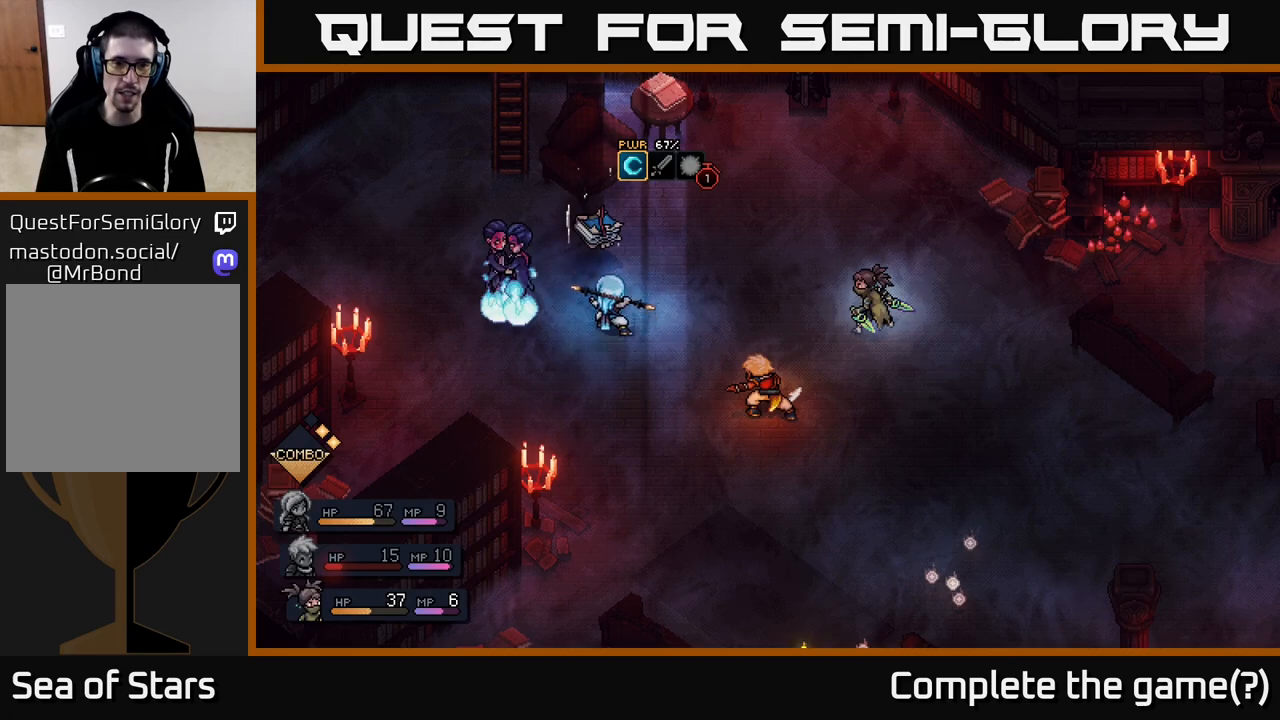
{"buttons": [], "left_stick": "center", "right_stick": "center", "events": []}
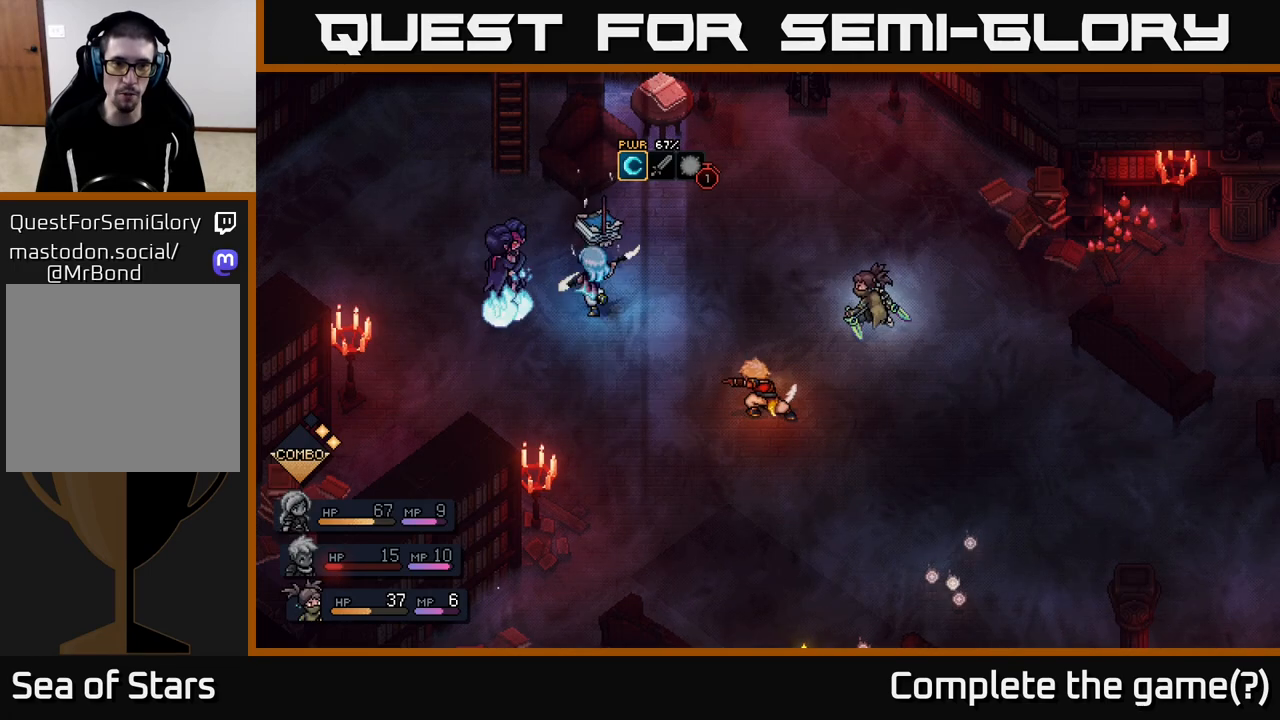
{"buttons": [], "left_stick": "center", "right_stick": "center", "events": [[33, "A", "down"], [167, "A", "up"]]}
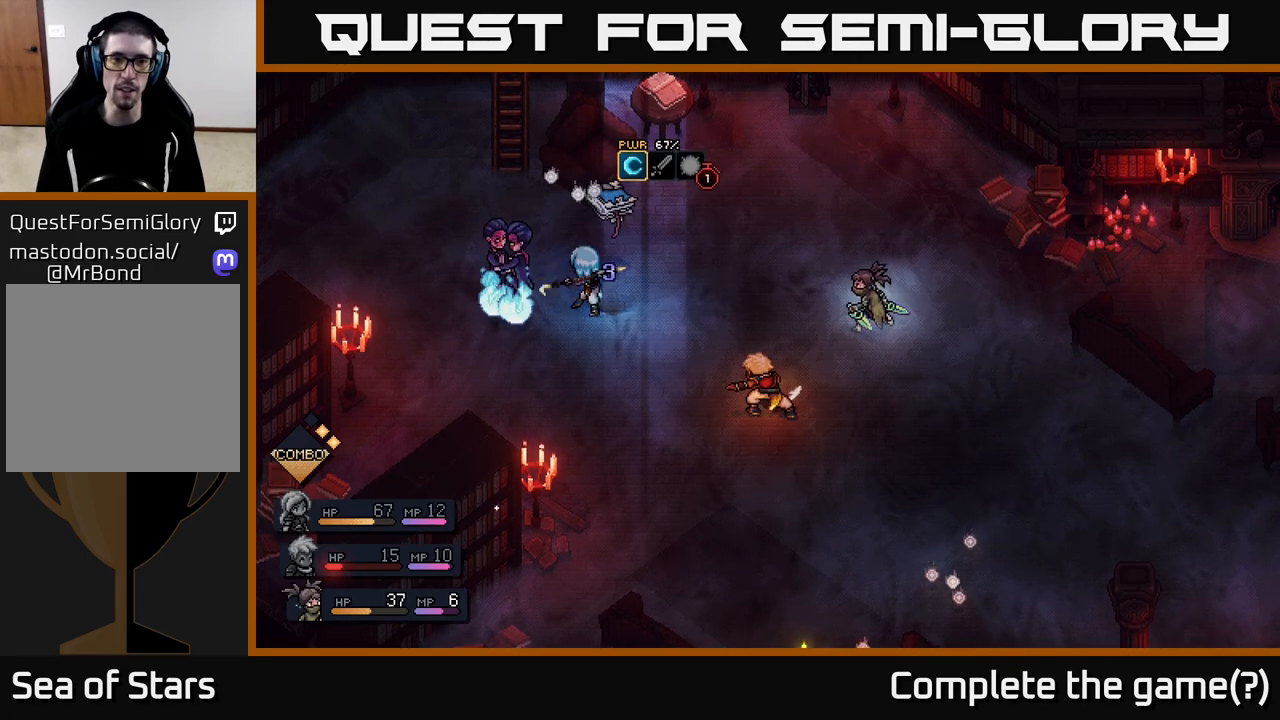
{"buttons": [], "left_stick": "center", "right_stick": "center", "events": [[50, "A", "down"], [300, "A", "up"]]}
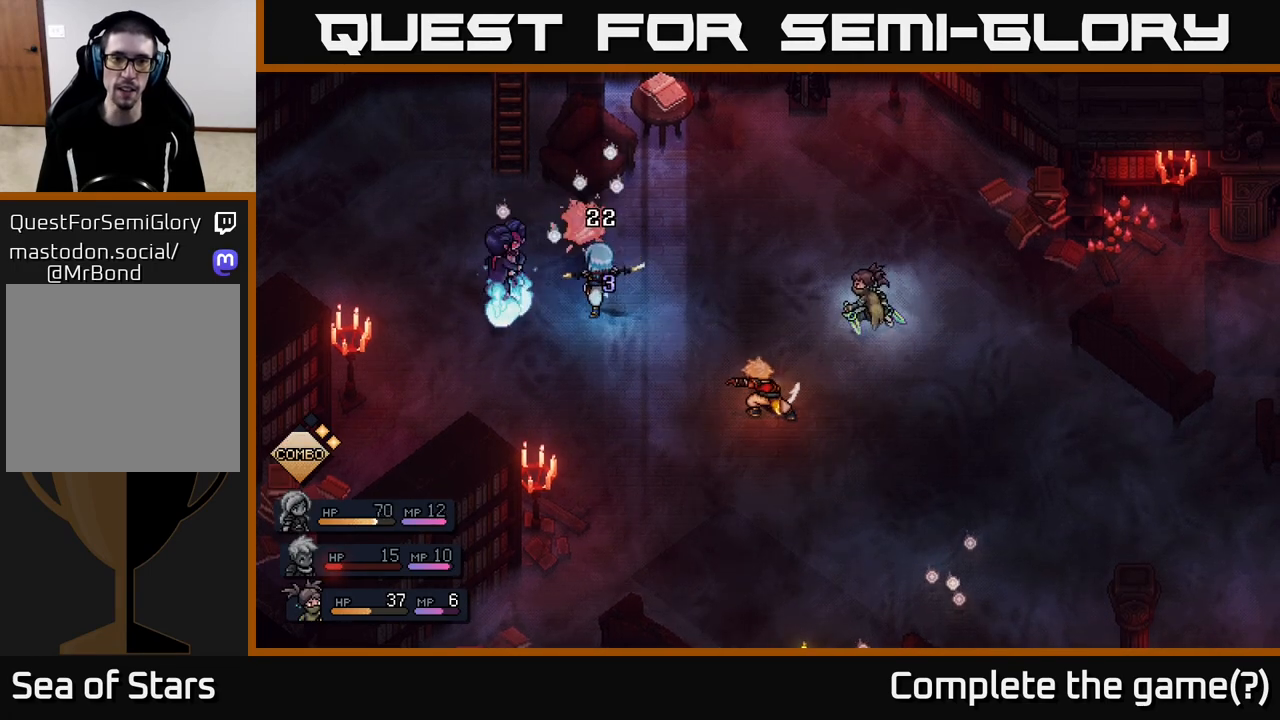
{"buttons": [], "left_stick": "center", "right_stick": "center", "events": []}
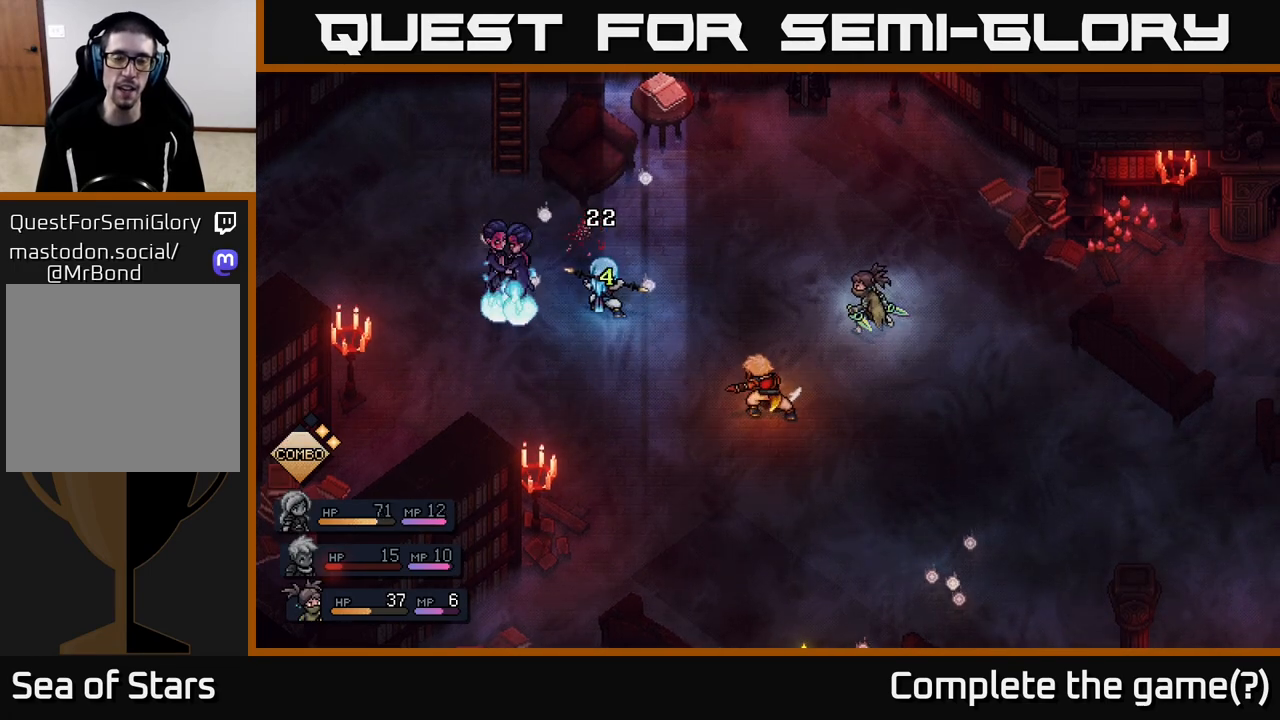
{"buttons": [], "left_stick": "center", "right_stick": "center", "events": []}
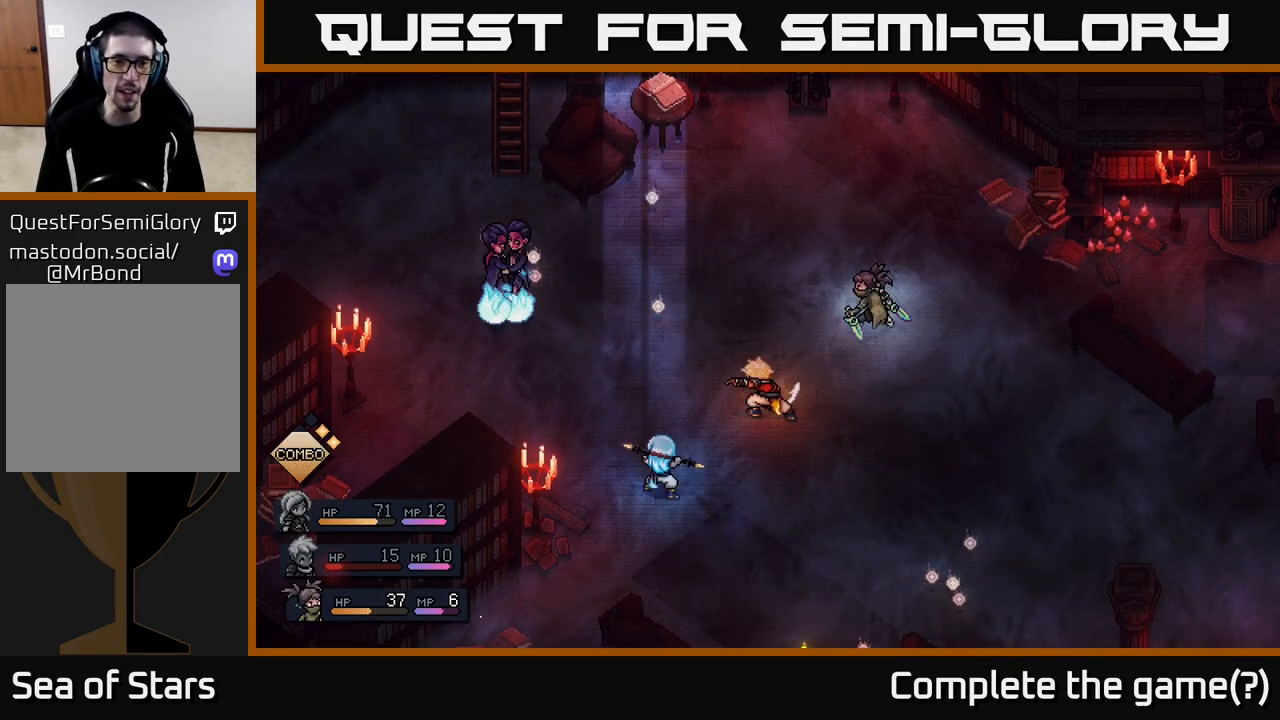
{"buttons": [], "left_stick": "center", "right_stick": "center", "events": []}
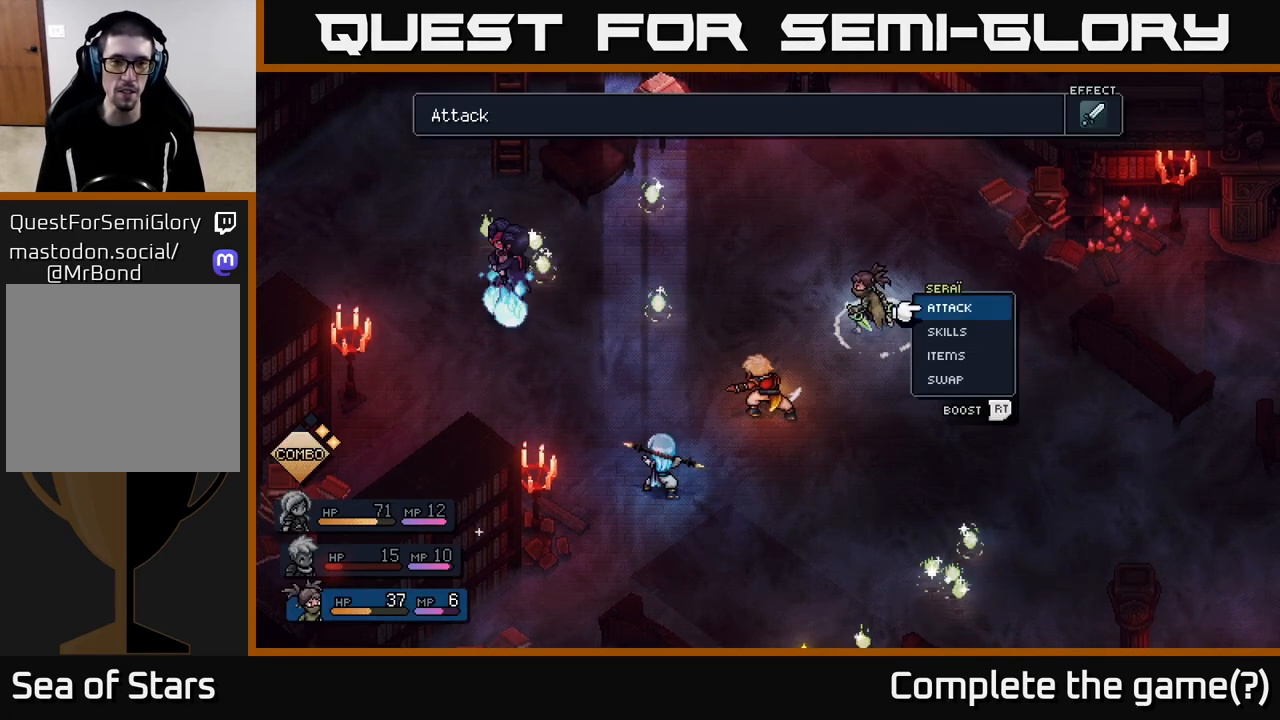
{"buttons": ["R2"], "left_stick": "center", "right_stick": "center", "events": [[167, "R2", "down"]]}
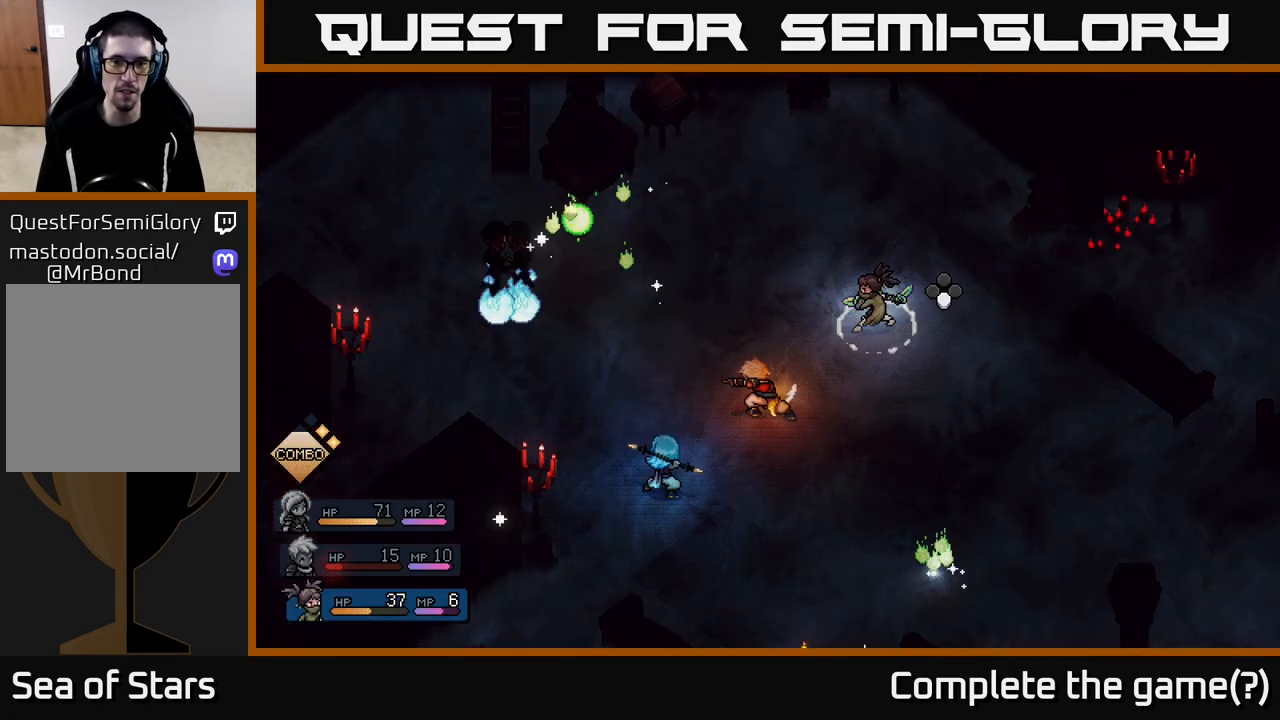
{"buttons": ["R2"], "left_stick": "center", "right_stick": "center", "events": [[17, "A", "down"], [183, "A", "up"], [350, "A", "down"], [467, "A", "up"]]}
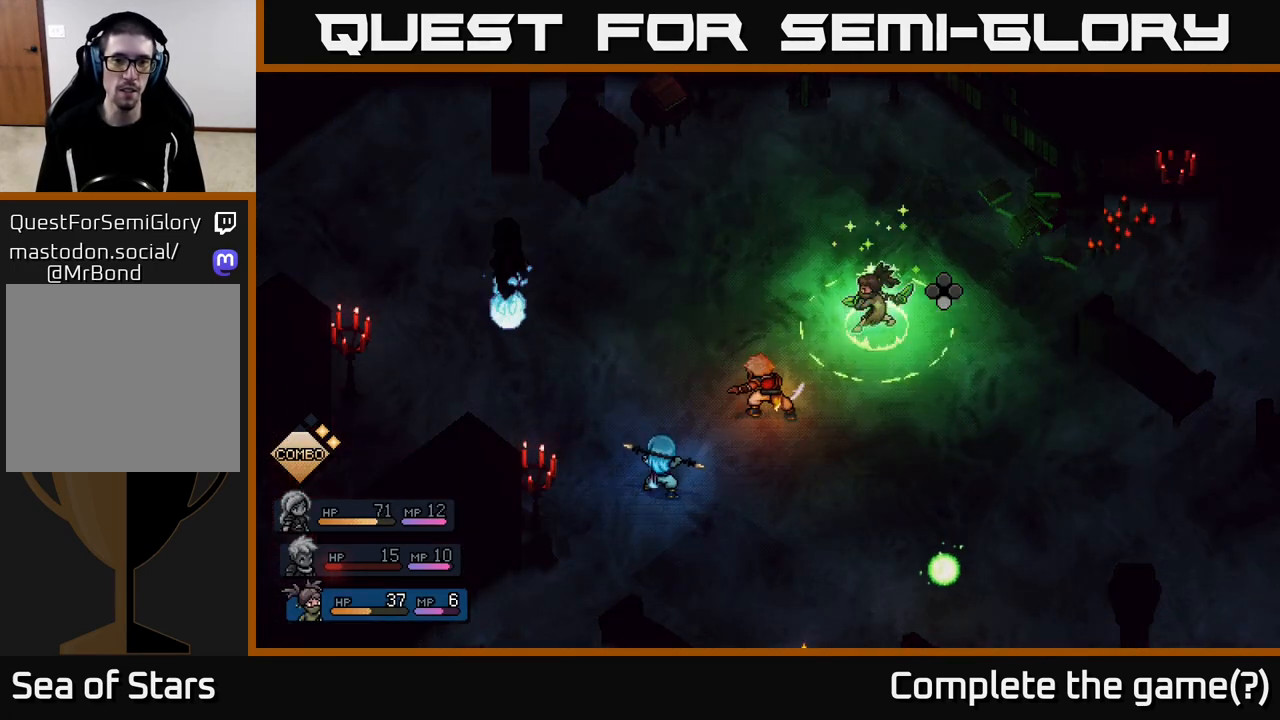
{"buttons": ["A"], "left_stick": "center", "right_stick": "center", "events": [[217, "R2", "up"], [300, "A", "down"], [400, "A", "up"], [500, "A", "down"]]}
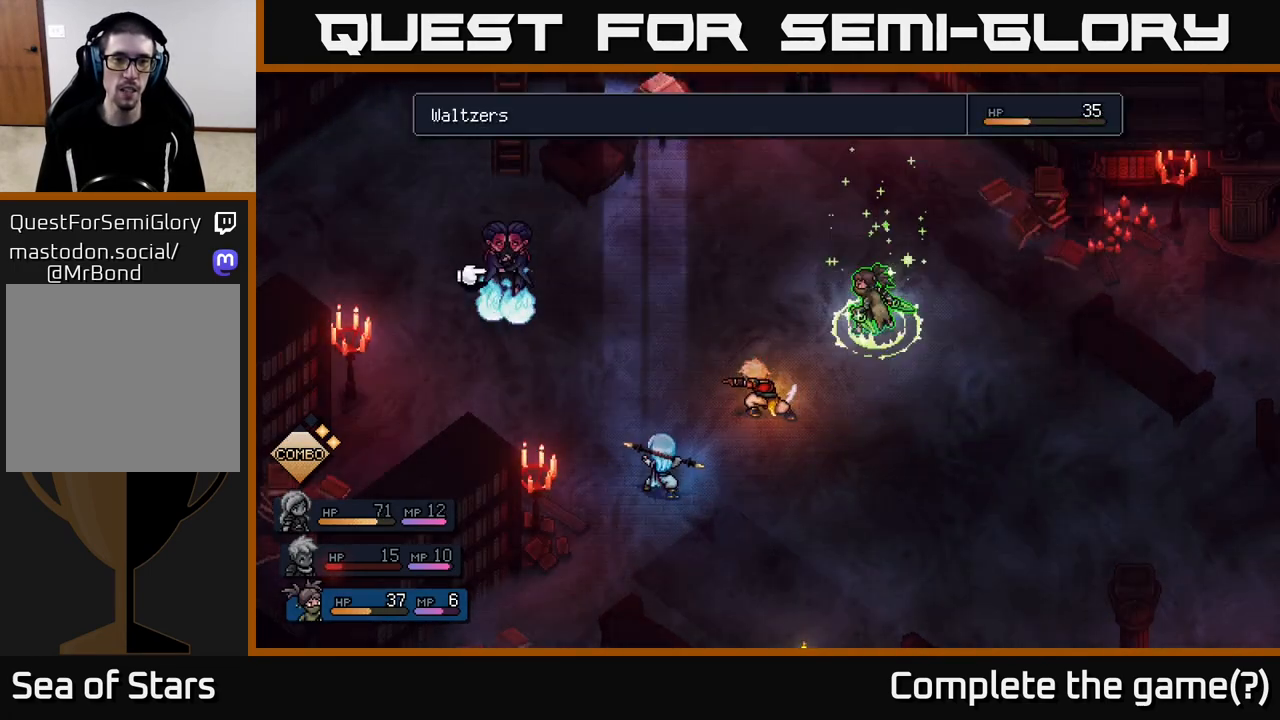
{"buttons": [], "left_stick": "center", "right_stick": "center", "events": [[117, "A", "up"]]}
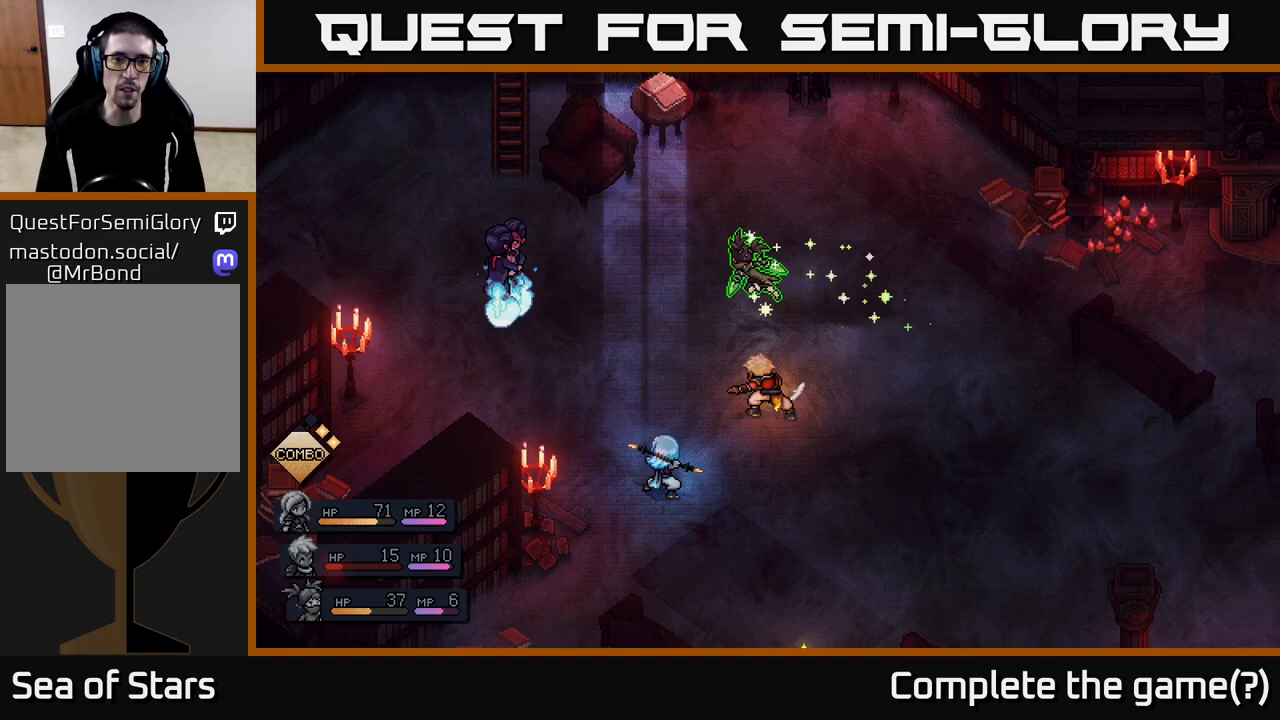
{"buttons": [], "left_stick": "center", "right_stick": "center", "events": []}
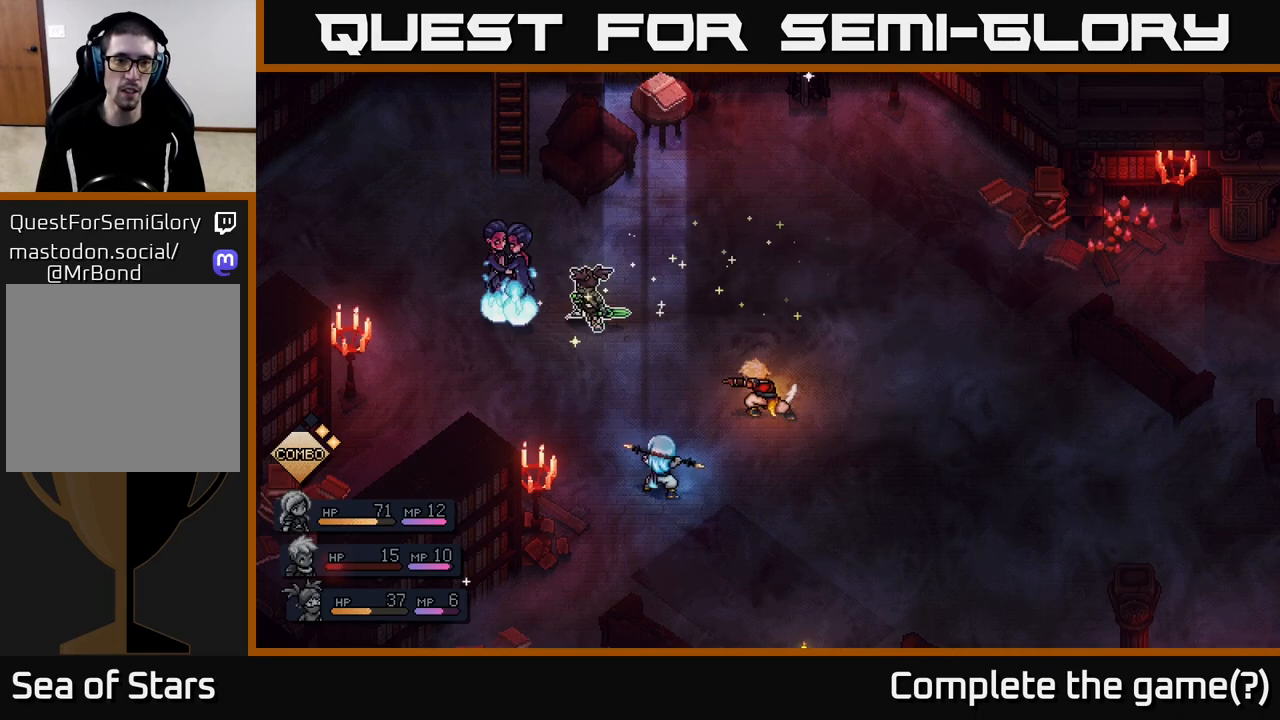
{"buttons": ["A"], "left_stick": "center", "right_stick": "center", "events": [[350, "A", "down"]]}
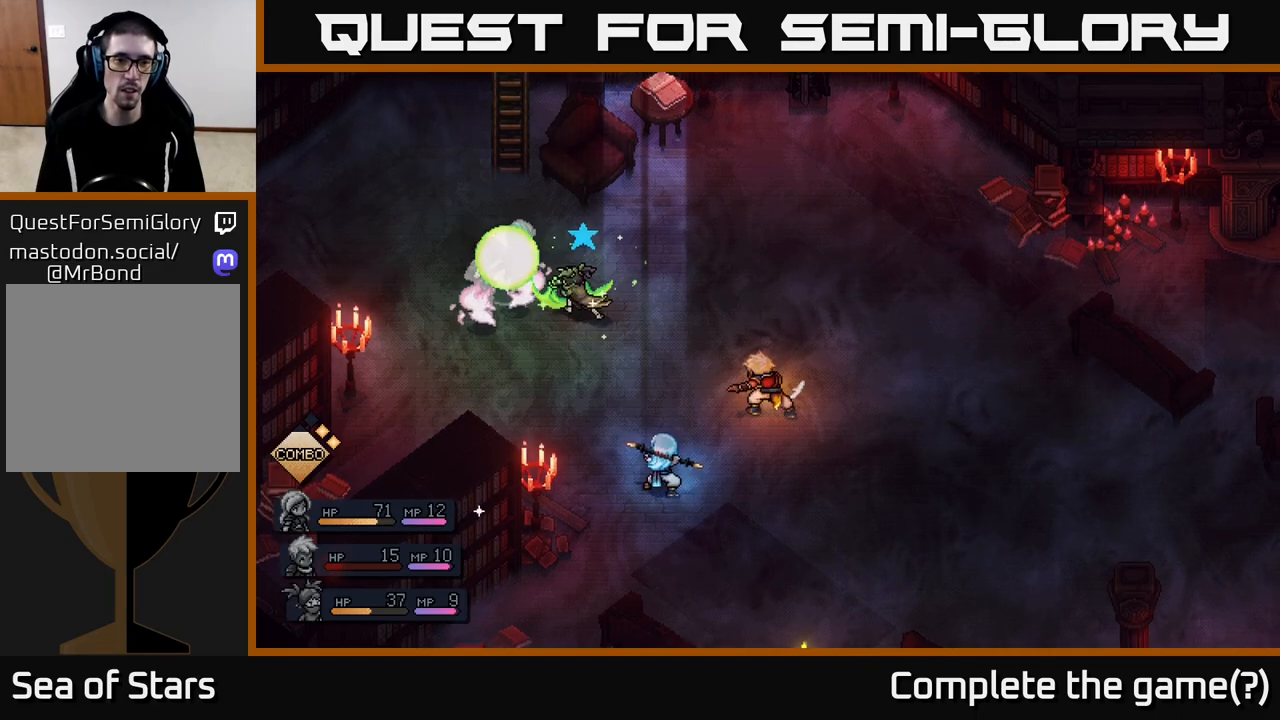
{"buttons": [], "left_stick": "center", "right_stick": "center", "events": [[83, "A", "up"], [350, "A", "down"], [500, "A", "up"]]}
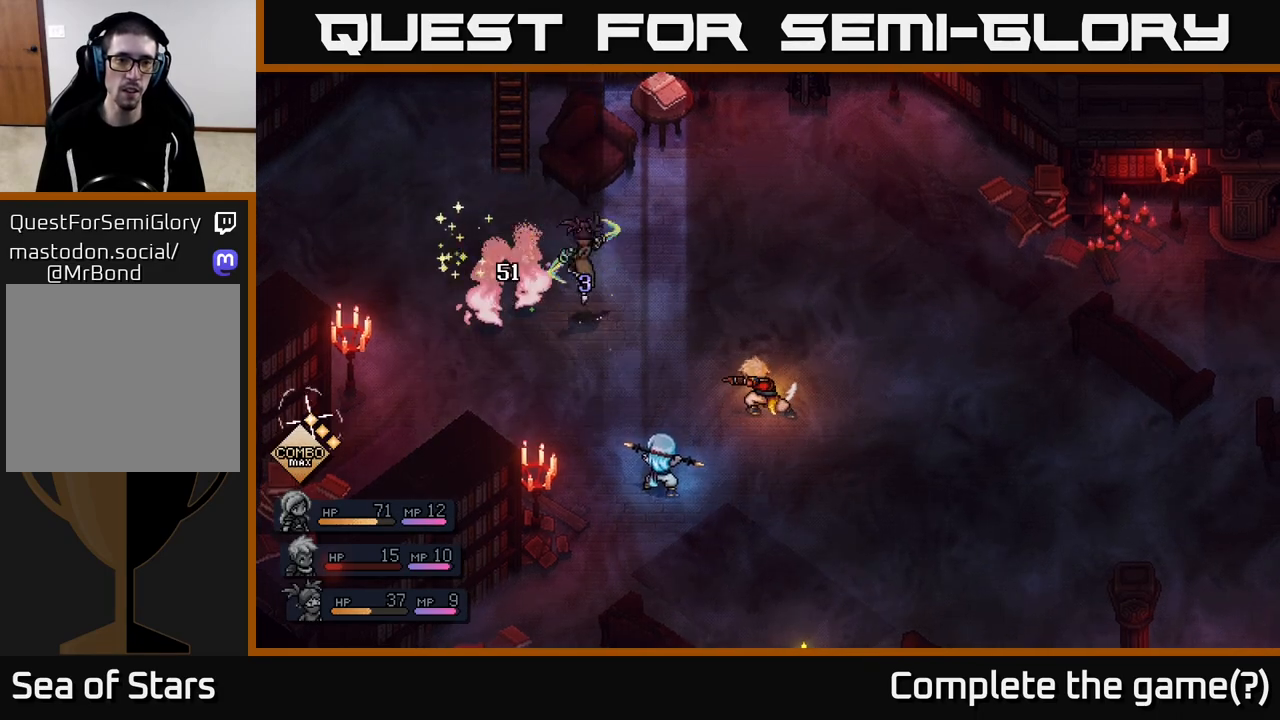
{"buttons": [], "left_stick": "center", "right_stick": "center", "events": []}
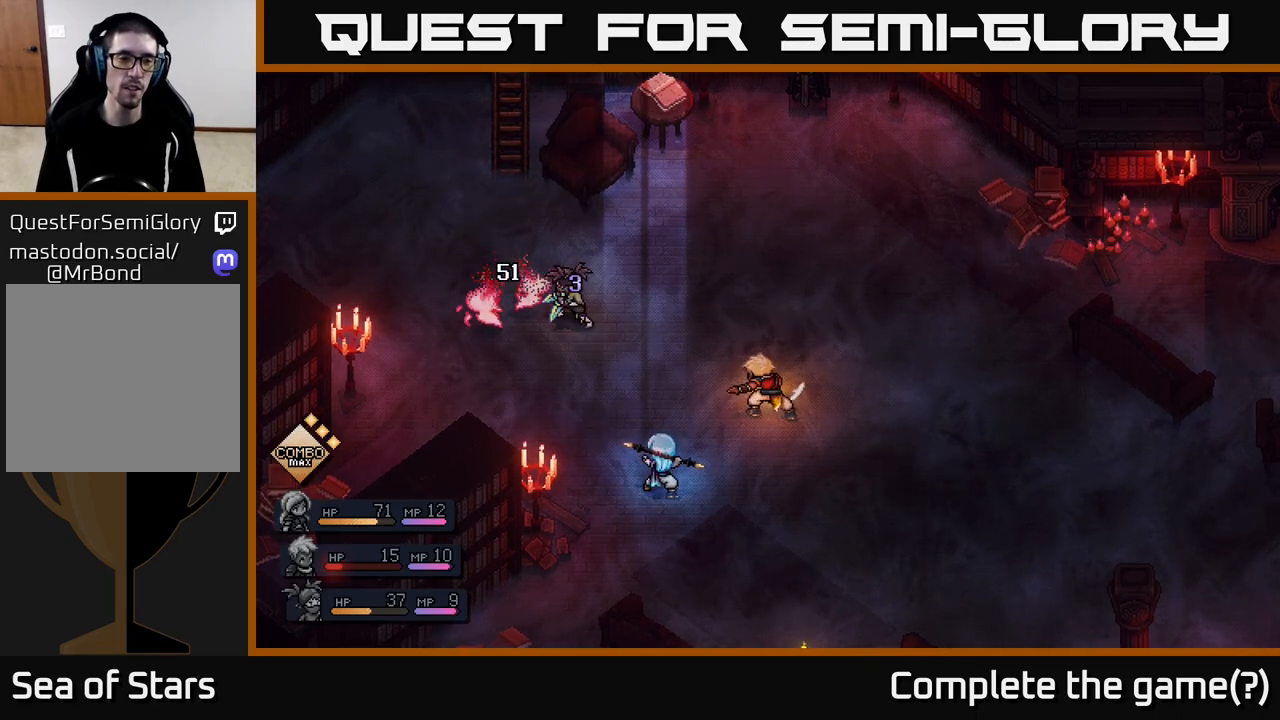
{"buttons": [], "left_stick": "center", "right_stick": "center", "events": []}
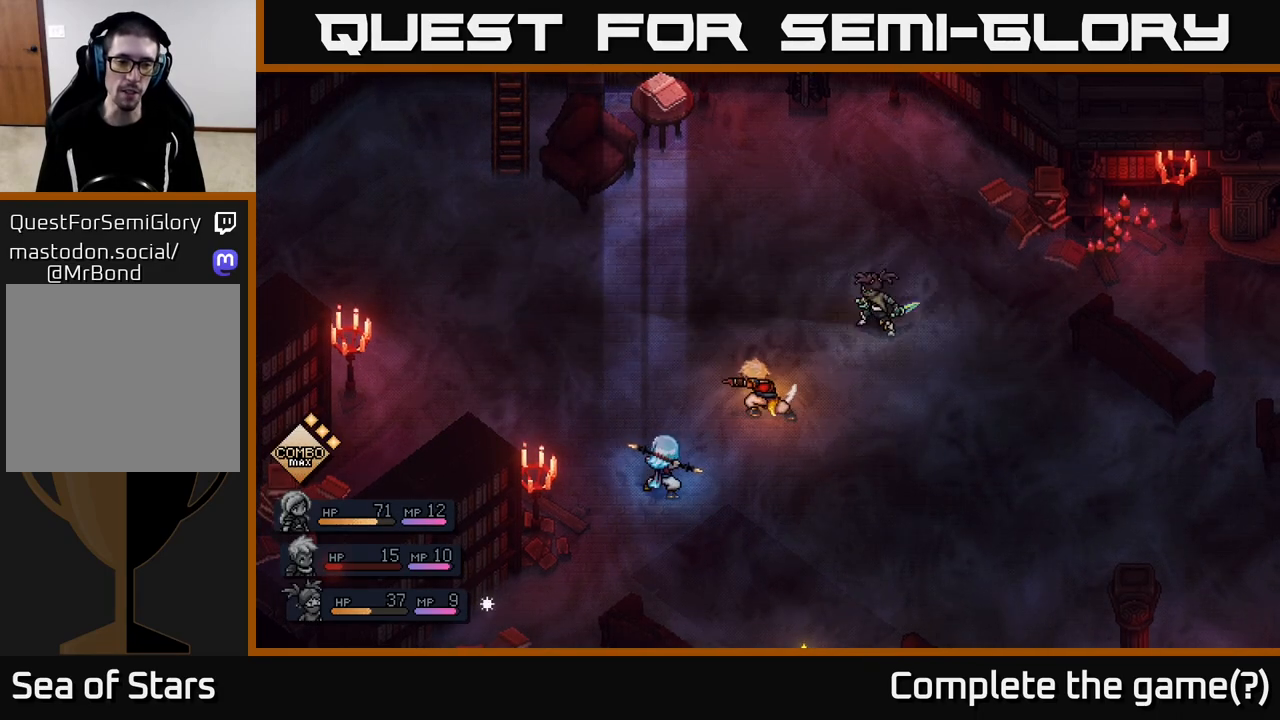
{"buttons": [], "left_stick": "center", "right_stick": "center", "events": []}
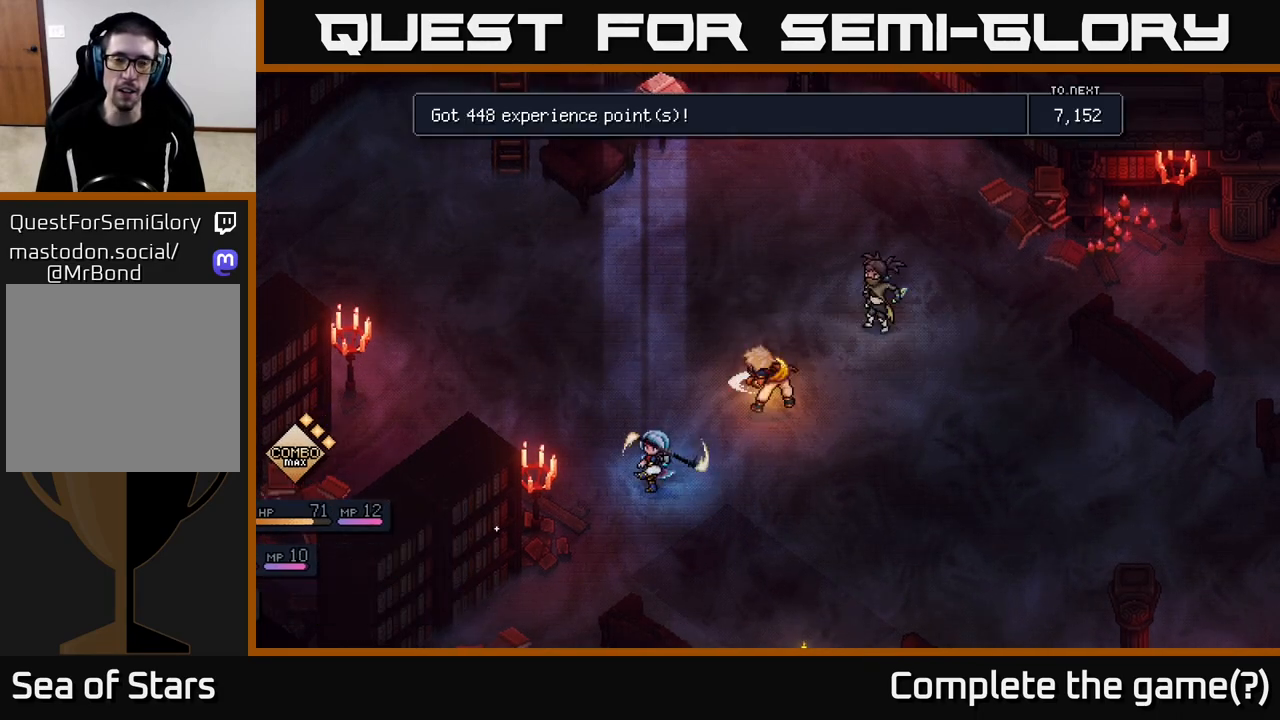
{"buttons": [], "left_stick": "center", "right_stick": "center", "events": []}
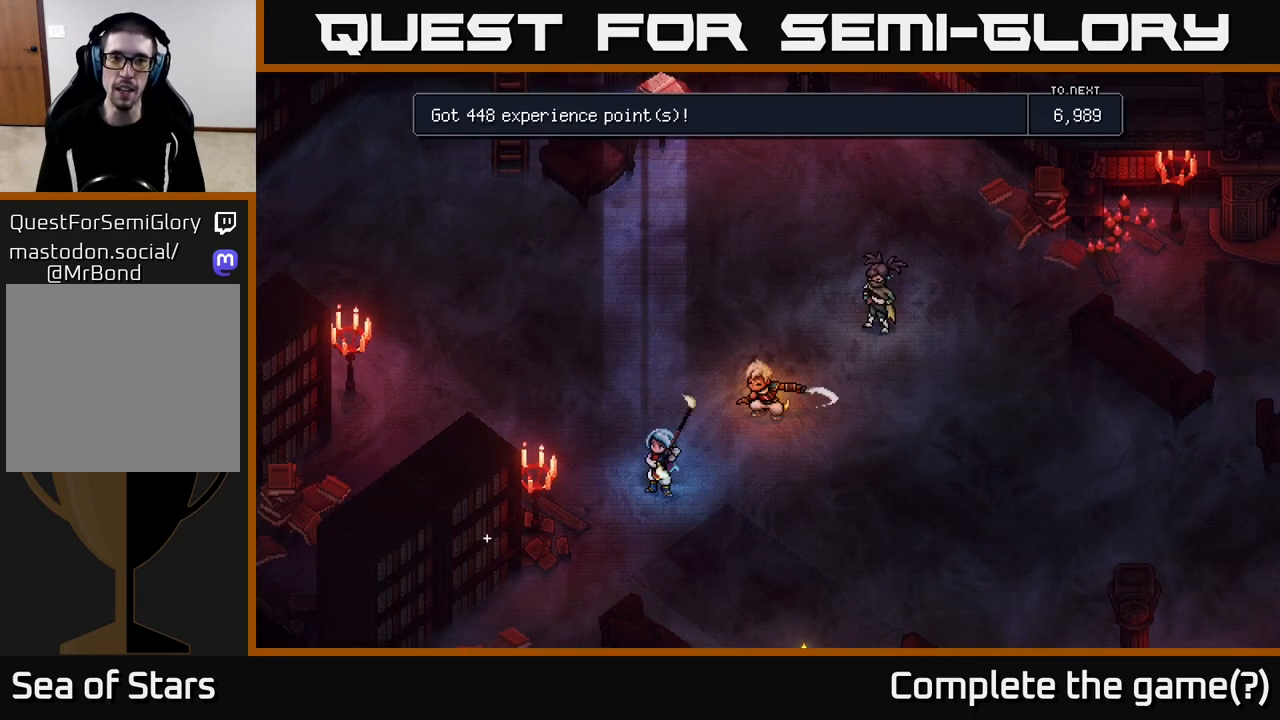
{"buttons": [], "left_stick": "center", "right_stick": "center", "events": [[417, "A", "down"], [500, "A", "up"]]}
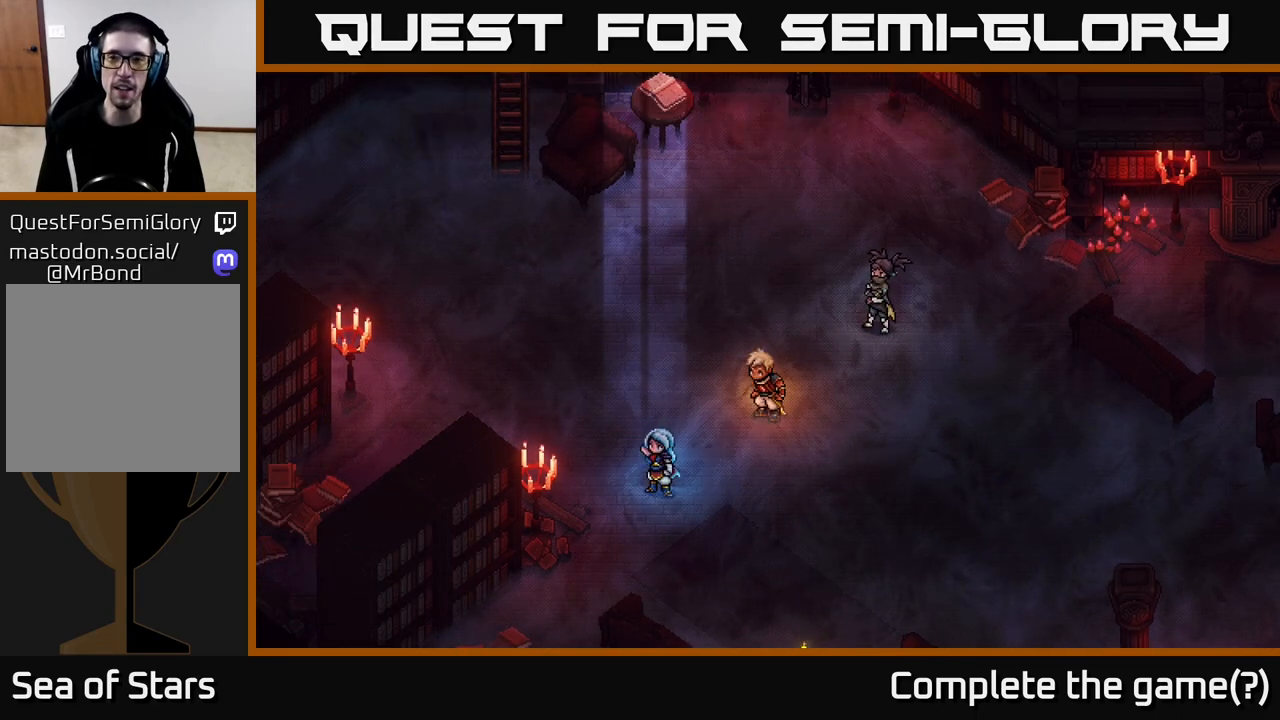
{"buttons": [], "left_stick": "center", "right_stick": "center", "events": []}
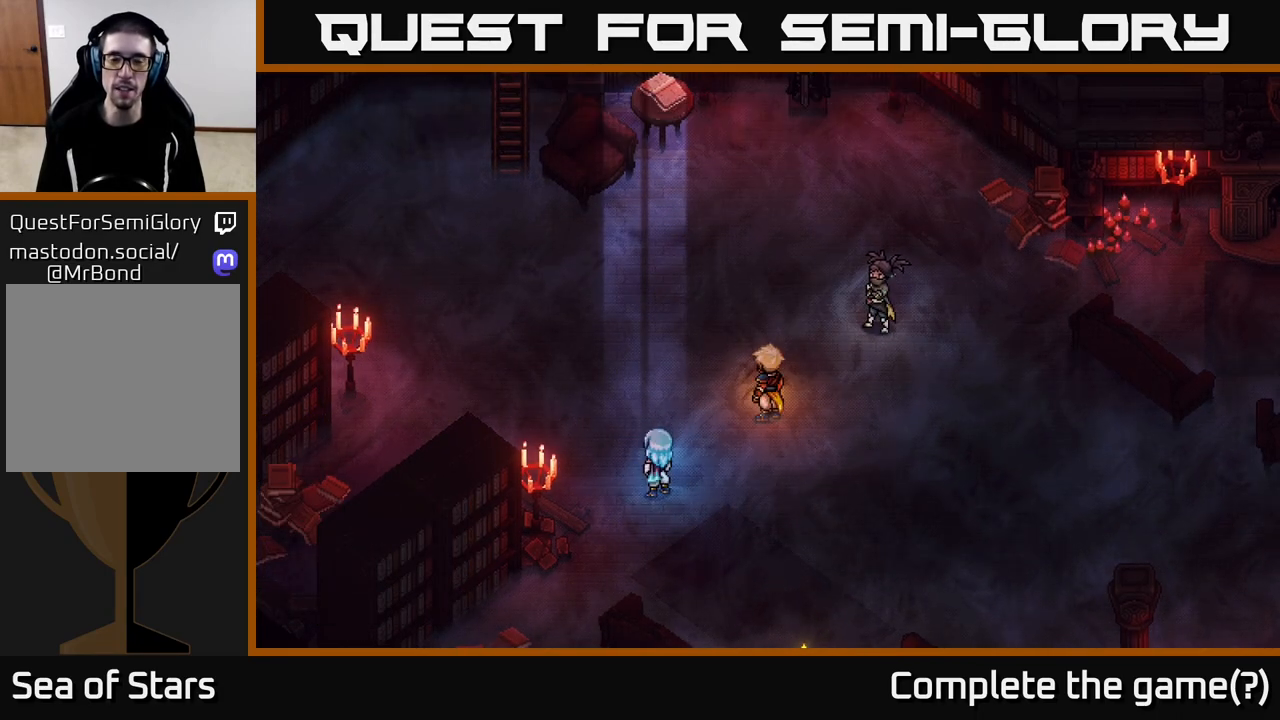
{"buttons": [], "left_stick": "center", "right_stick": "center", "events": []}
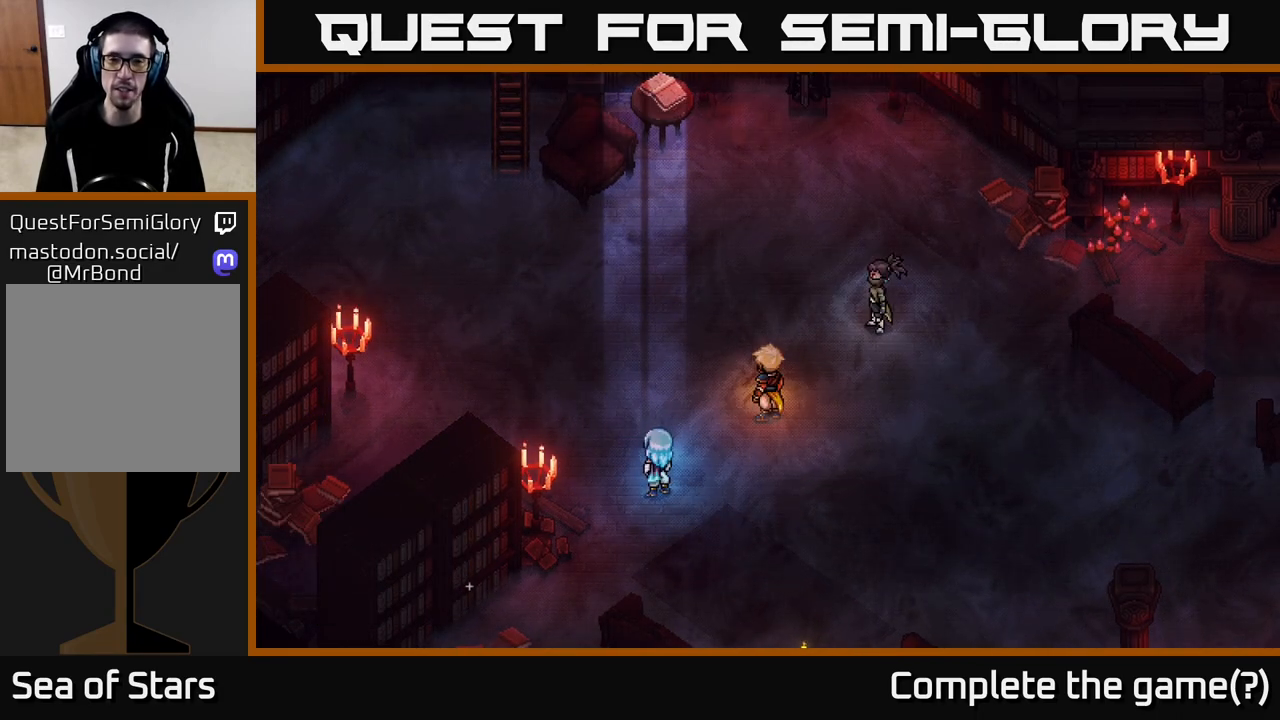
{"buttons": [], "left_stick": "up", "right_stick": "center", "events": [[200, "left_stick", "up"]]}